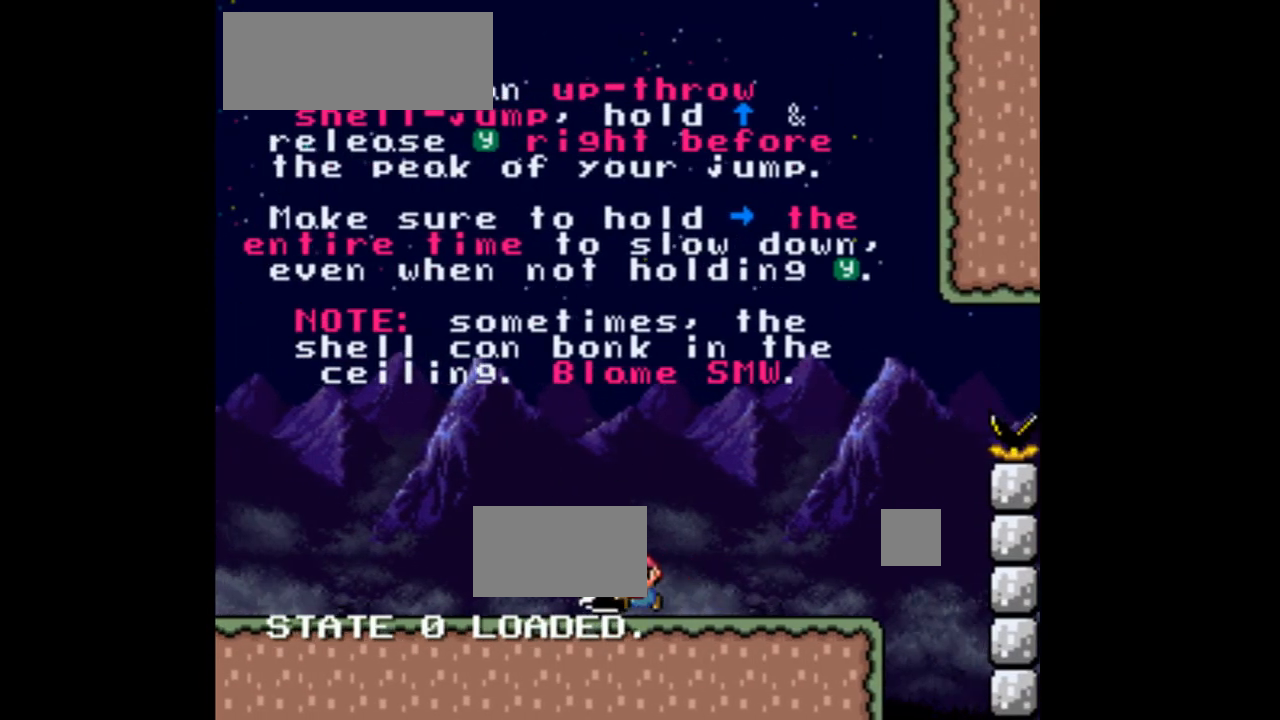
Gameplay with a controller (Nintendo layout); each line is a JSON object with the inputs held at the frame after it (dt_ms = milliseconds from this image to that frame). "events" lists button and stick changes between this image and that frame as [ms after this image, input, new state], when the widget could be followed in between. Not read: L3 R1 R3.
{"dt_ms": 500, "buttons": ["Y", "DPAD_LEFT"], "events": []}
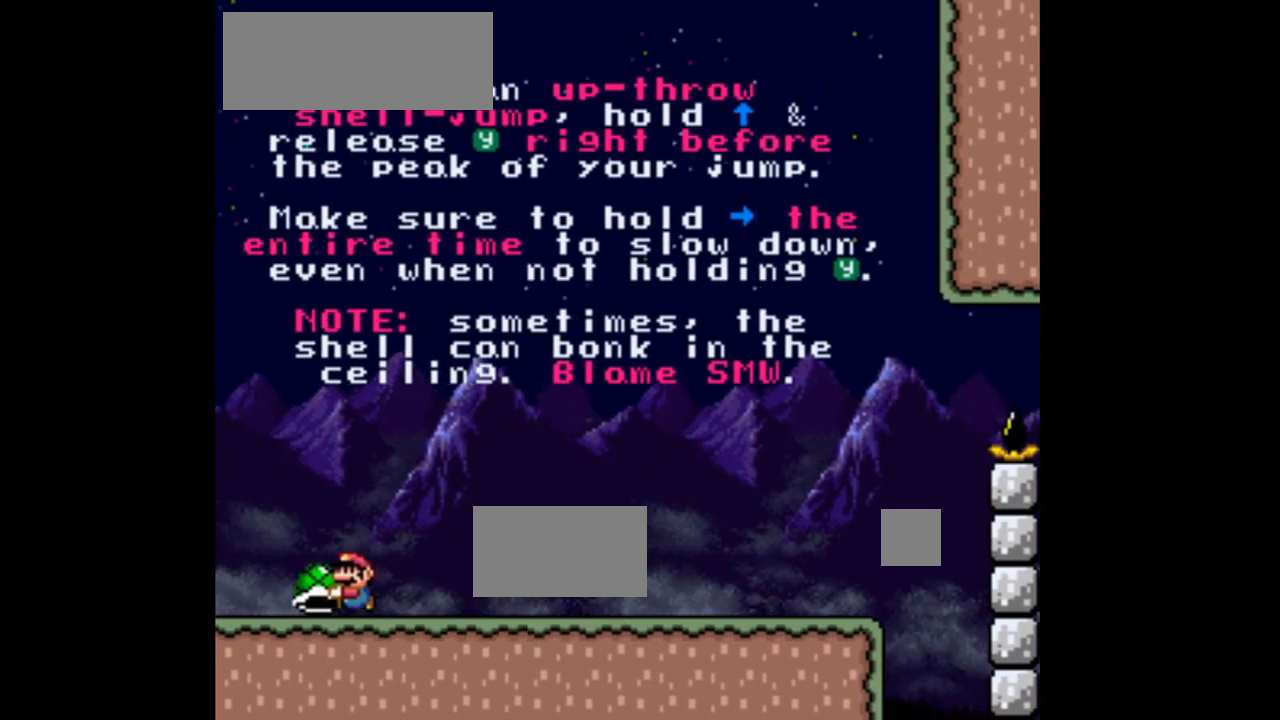
{"dt_ms": 500, "buttons": ["Y", "DPAD_RIGHT"], "events": [[67, "DPAD_LEFT", "up"], [133, "DPAD_RIGHT", "down"]]}
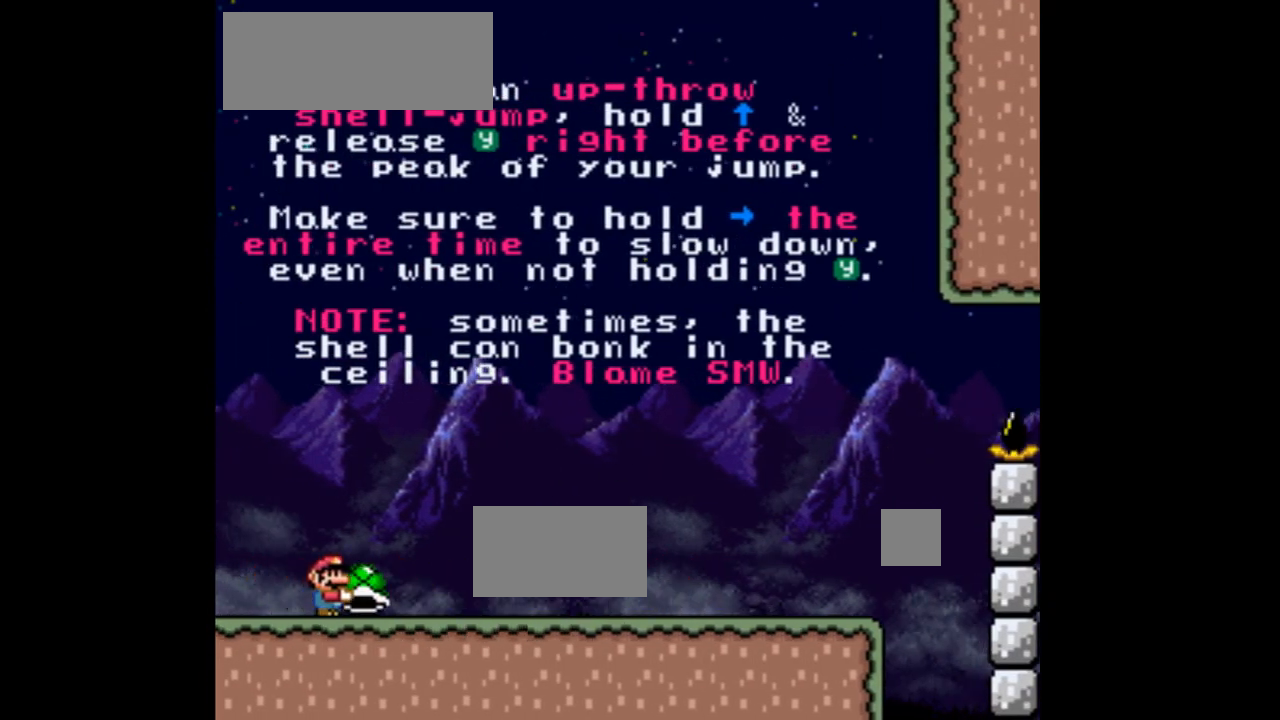
{"dt_ms": 500, "buttons": ["Y", "DPAD_RIGHT"], "events": []}
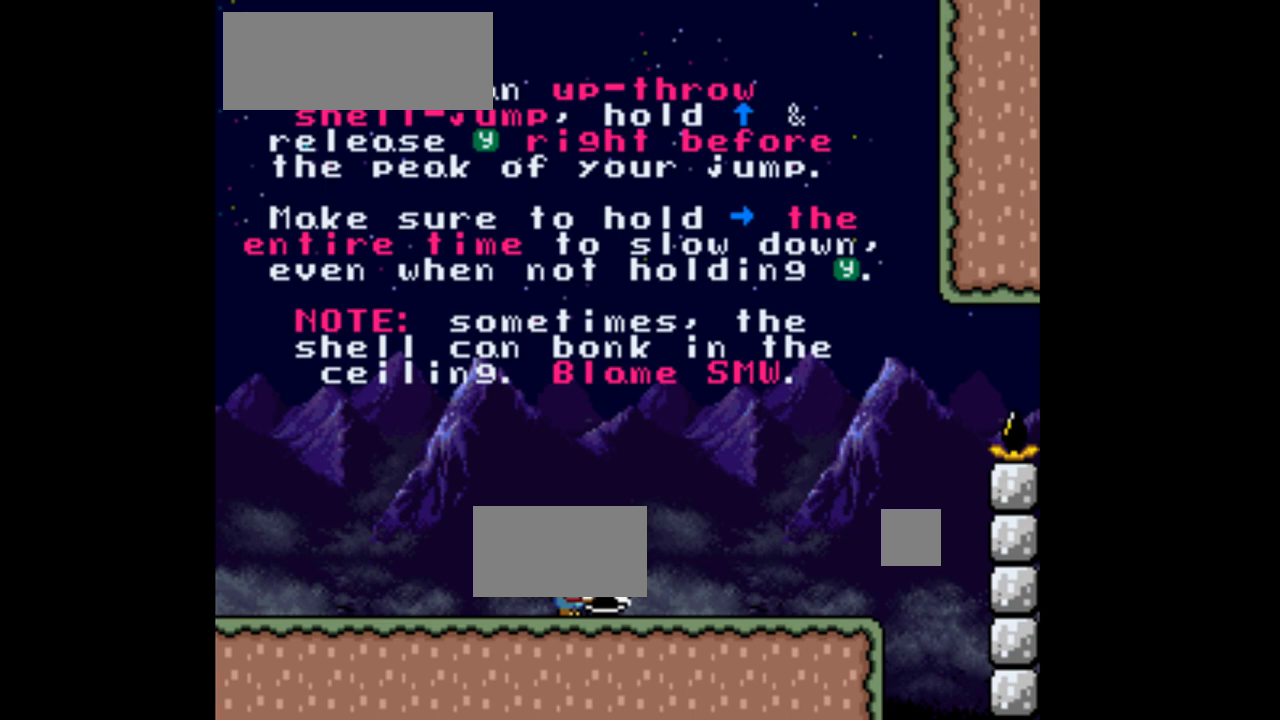
{"dt_ms": 500, "buttons": ["B", "Y", "DPAD_RIGHT"], "events": [[433, "B", "down"]]}
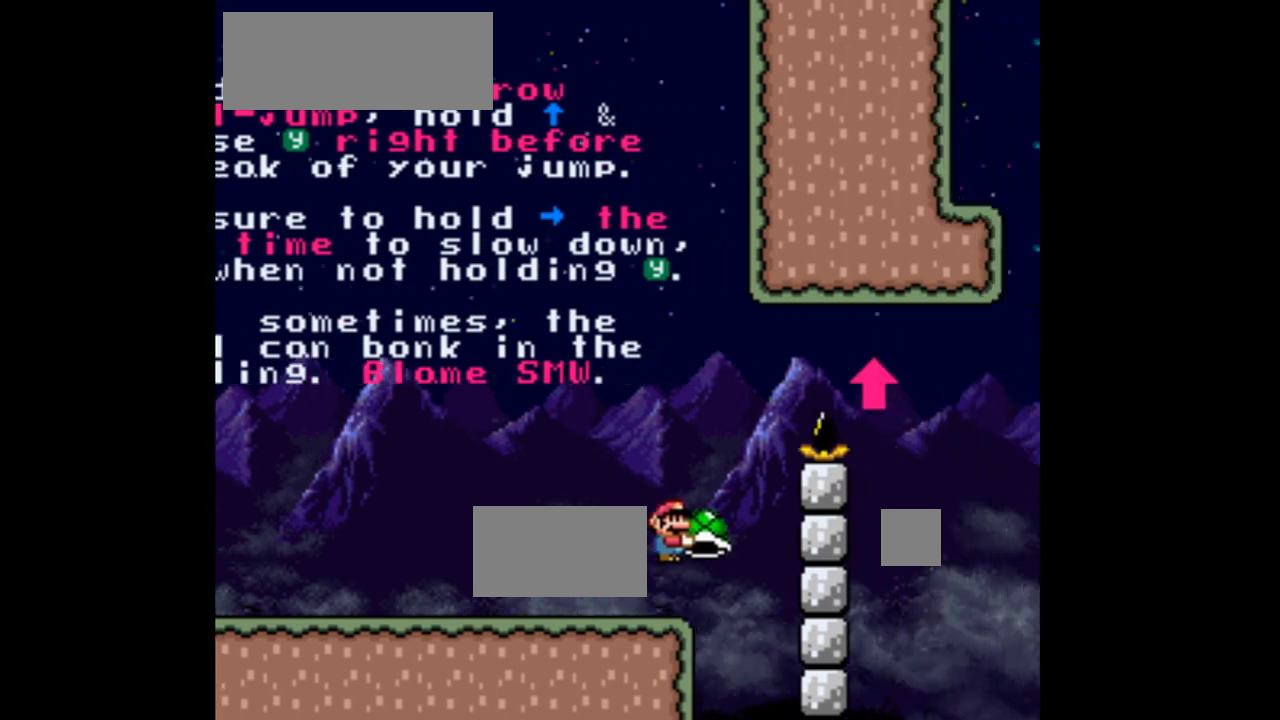
{"dt_ms": 500, "buttons": ["B", "Y", "DPAD_RIGHT"], "events": [[167, "Y", "up"], [400, "Y", "down"]]}
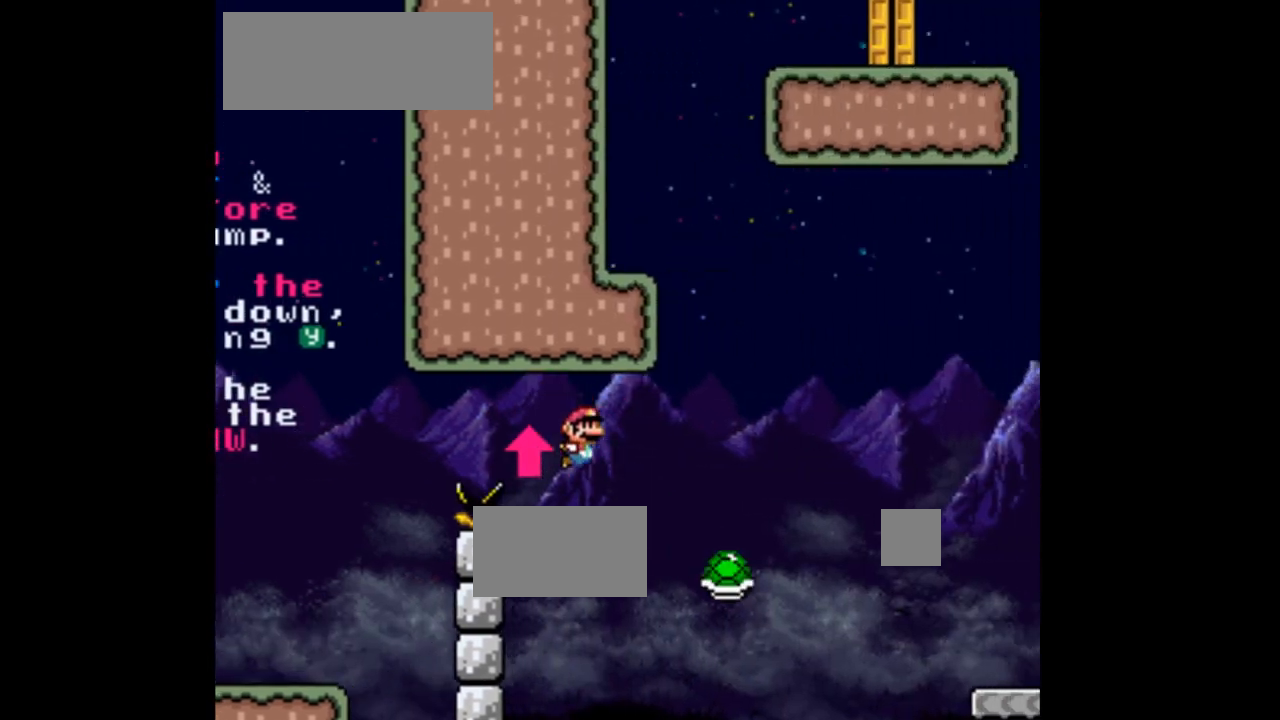
{"dt_ms": 500, "buttons": ["Y", "DPAD_RIGHT"]}
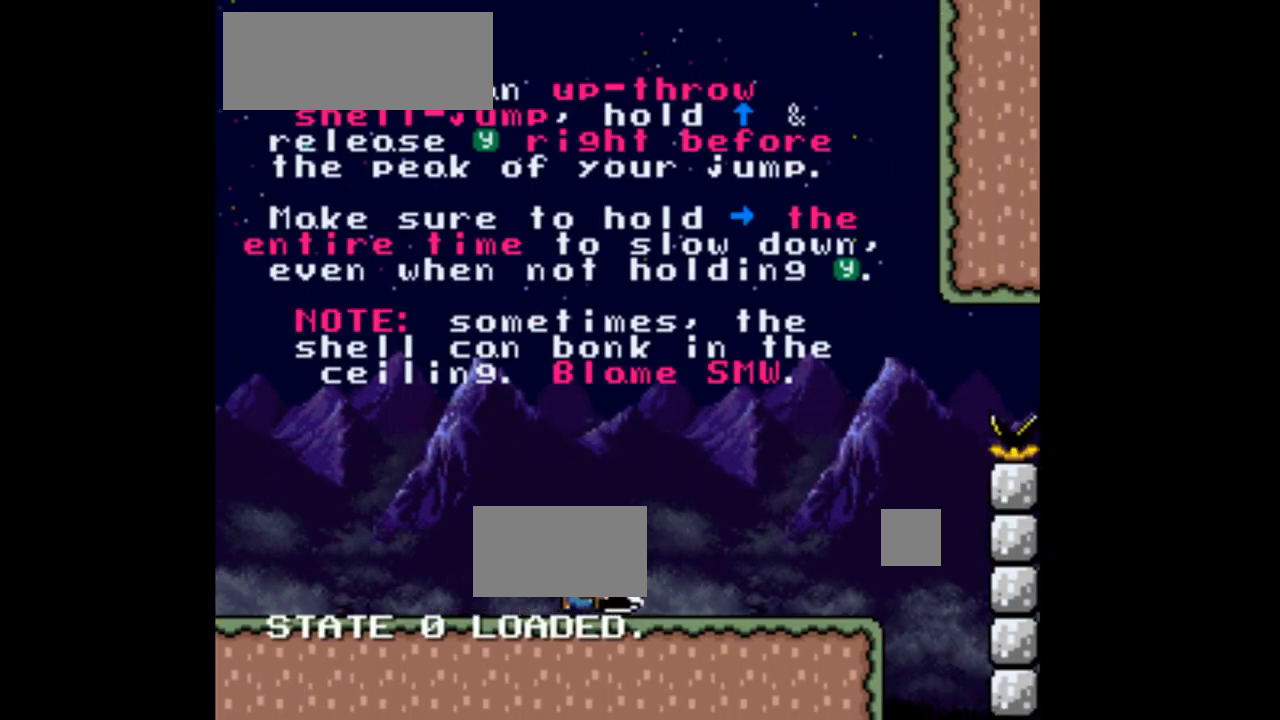
{"dt_ms": 500, "buttons": ["B", "Y", "DPAD_RIGHT"], "events": [[367, "B", "down"]]}
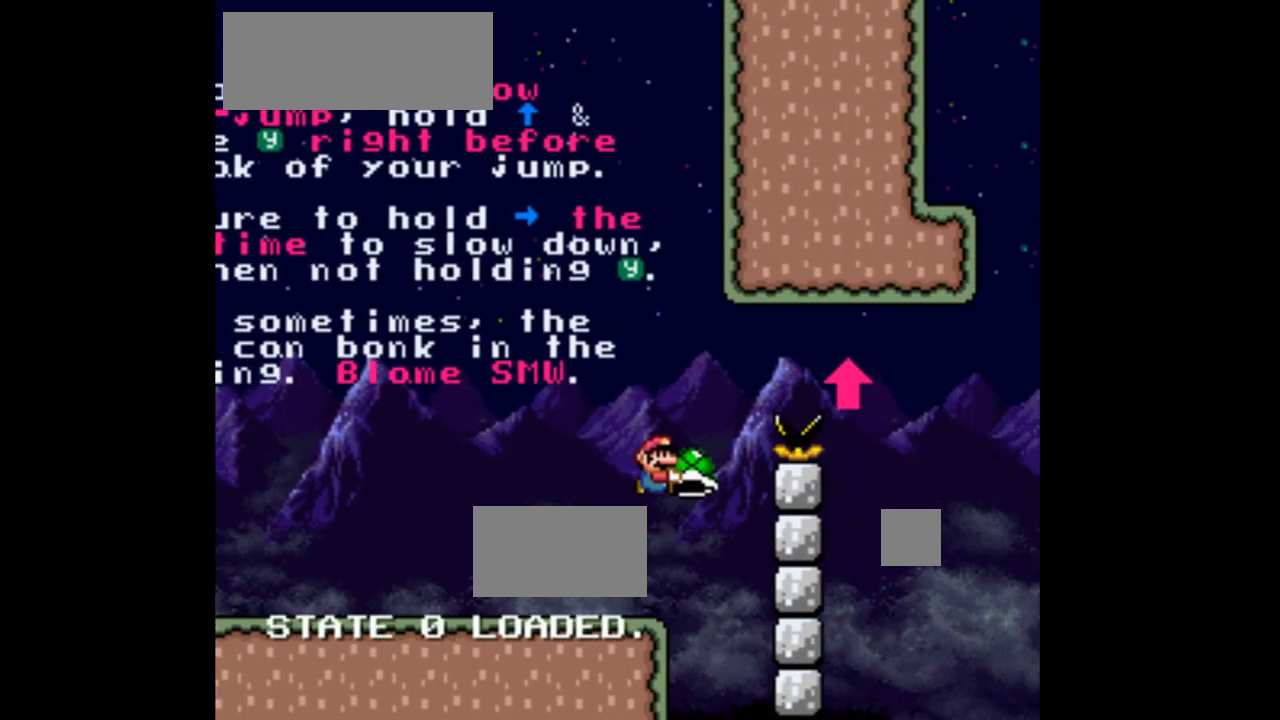
{"dt_ms": 500, "buttons": ["B", "Y", "DPAD_LEFT"], "events": [[367, "Y", "up"], [433, "DPAD_LEFT", "down"], [433, "DPAD_RIGHT", "up"], [467, "Y", "down"]]}
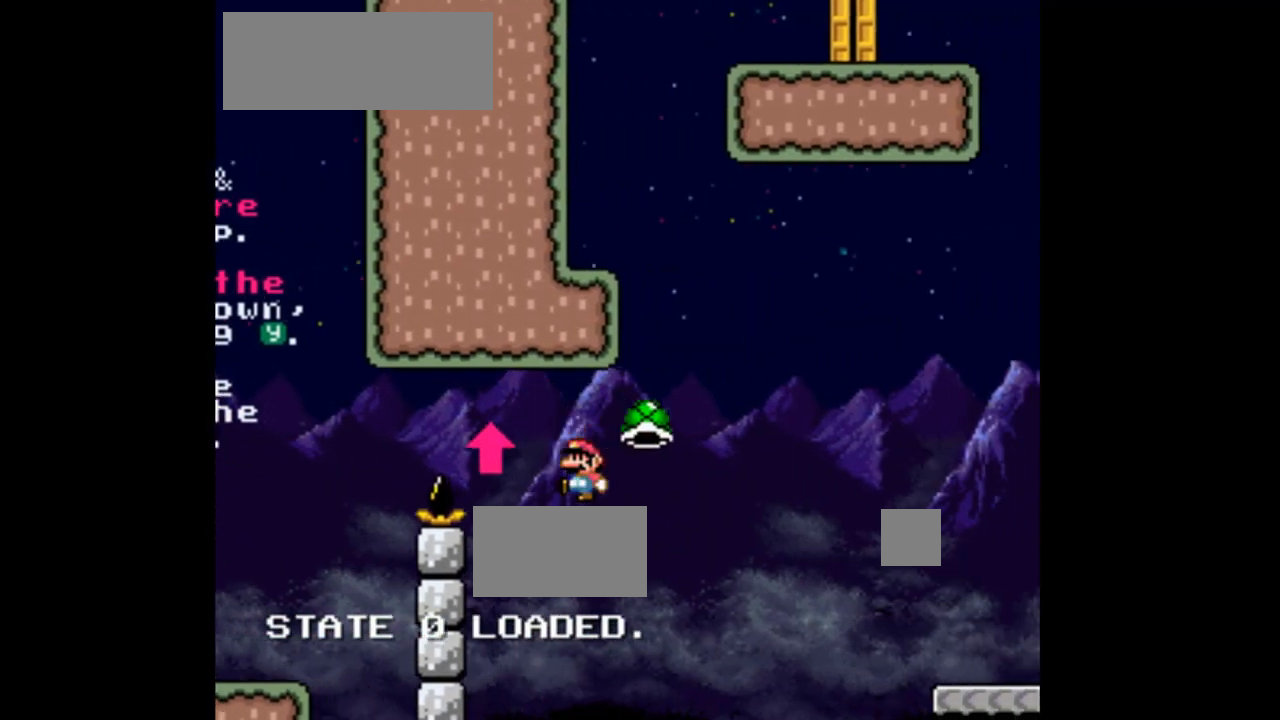
{"dt_ms": 500, "buttons": ["Y", "DPAD_RIGHT"]}
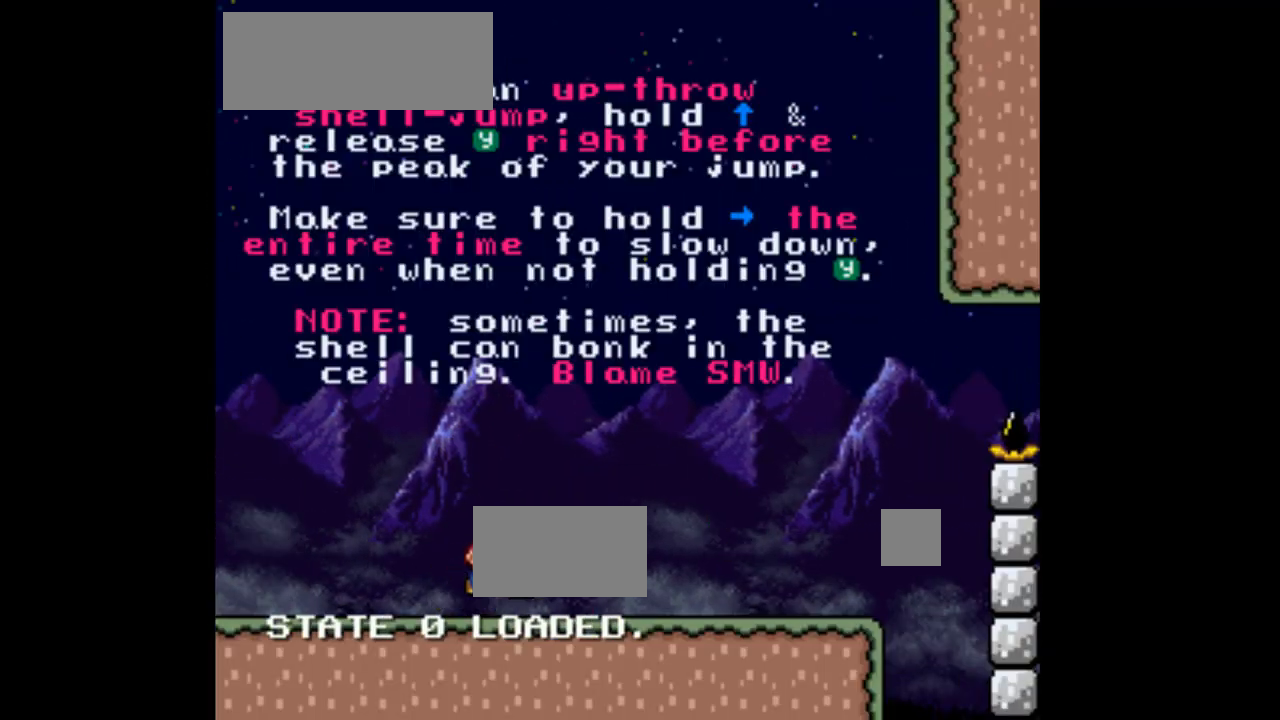
{"dt_ms": 500, "buttons": ["Y", "DPAD_RIGHT"], "events": []}
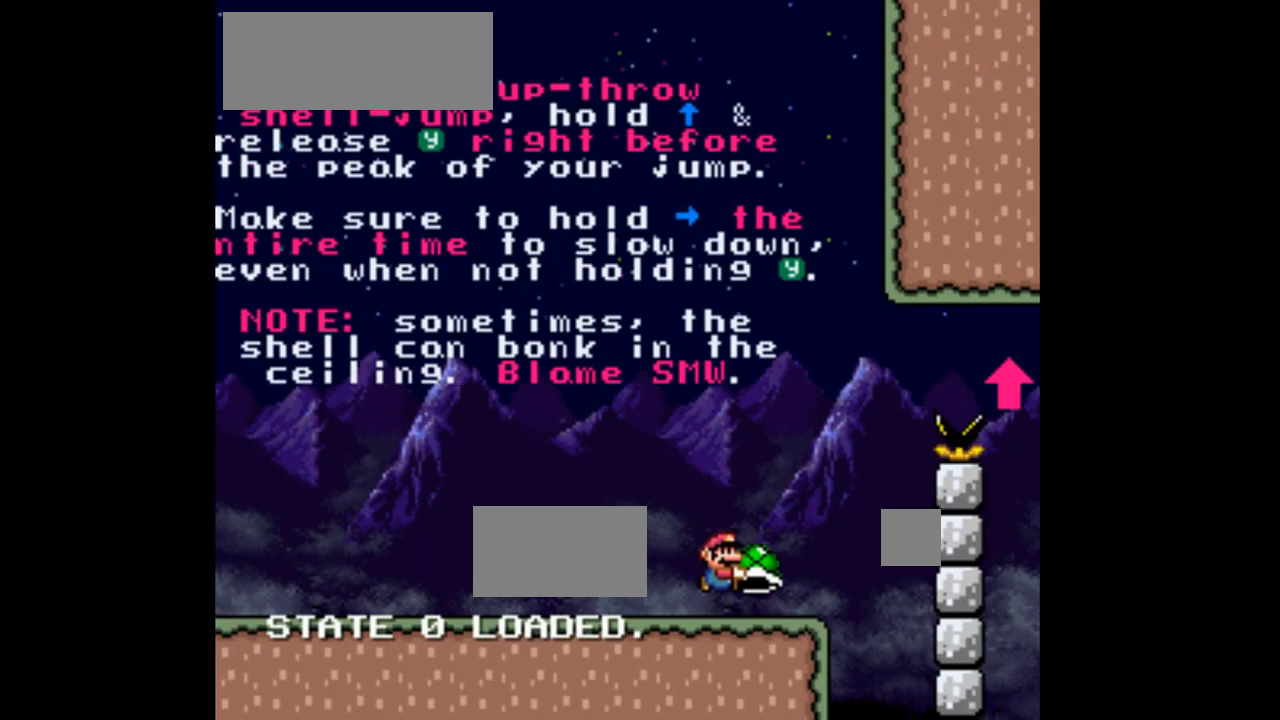
{"dt_ms": 500, "buttons": ["Y", "DPAD_RIGHT"], "events": []}
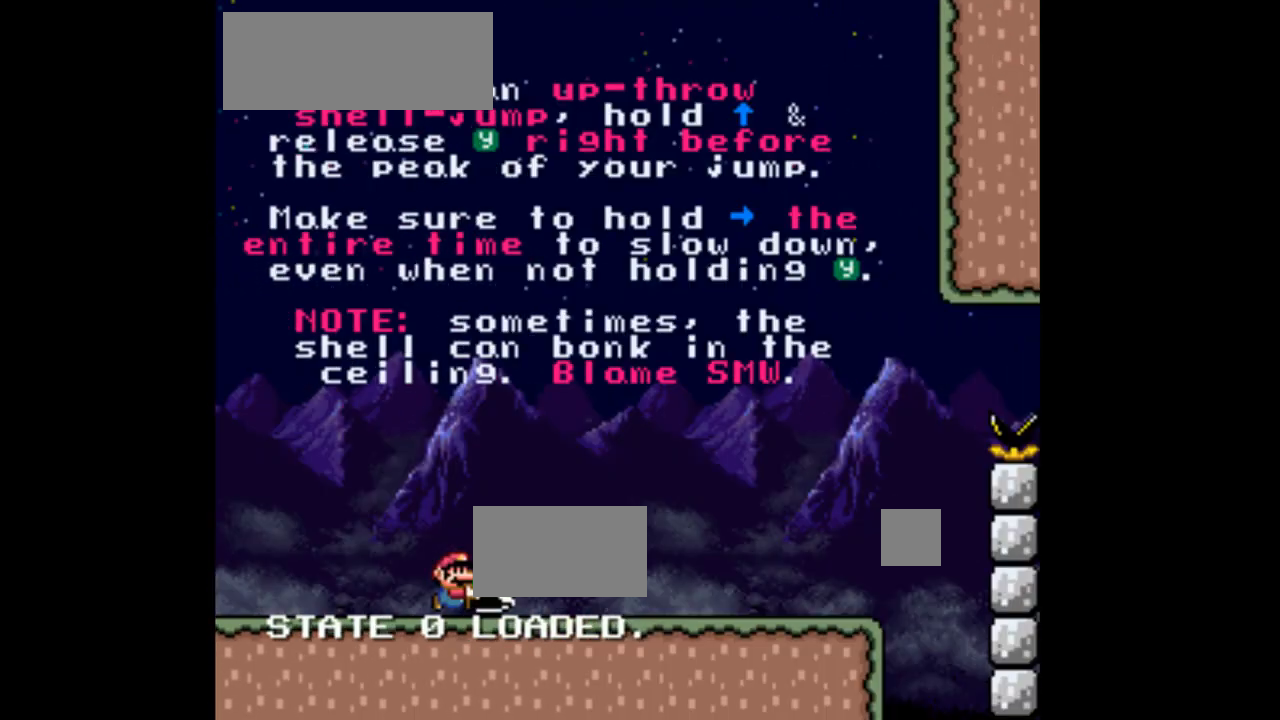
{"dt_ms": 500, "buttons": ["Y", "DPAD_RIGHT"], "events": []}
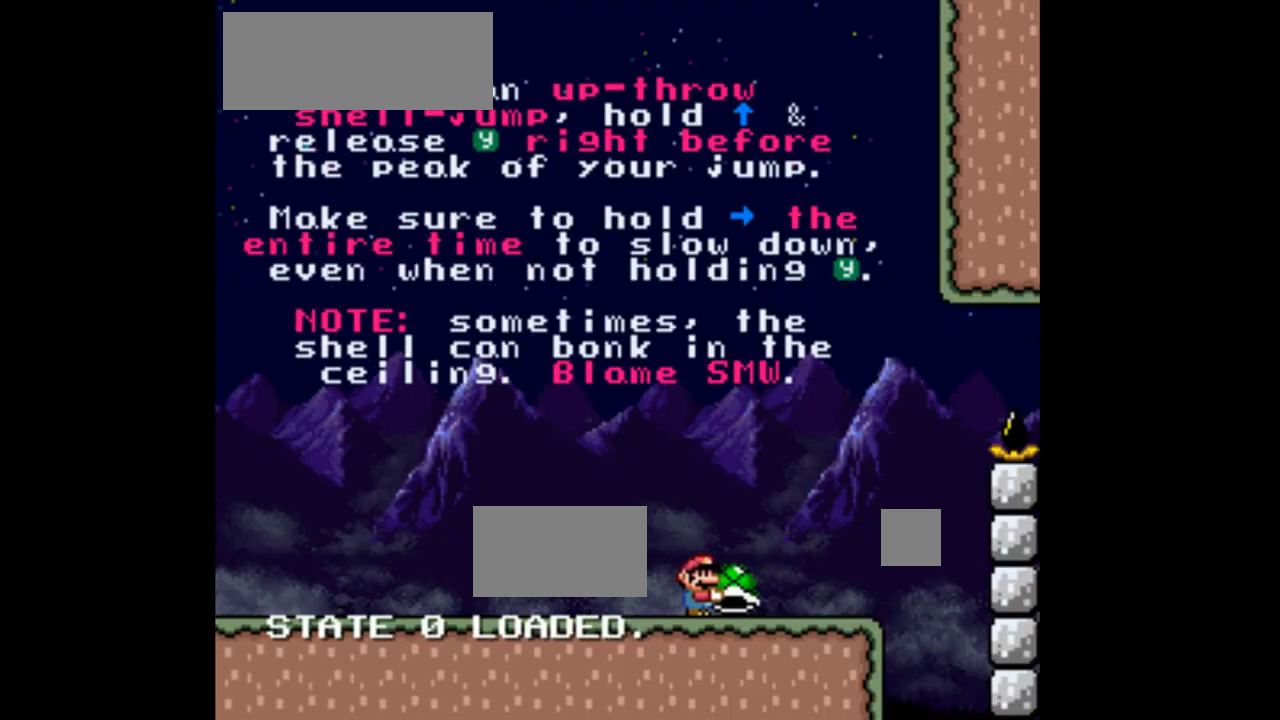
{"dt_ms": 500, "buttons": ["Y", "DPAD_LEFT"], "events": [[200, "DPAD_LEFT", "down"], [200, "DPAD_RIGHT", "up"]]}
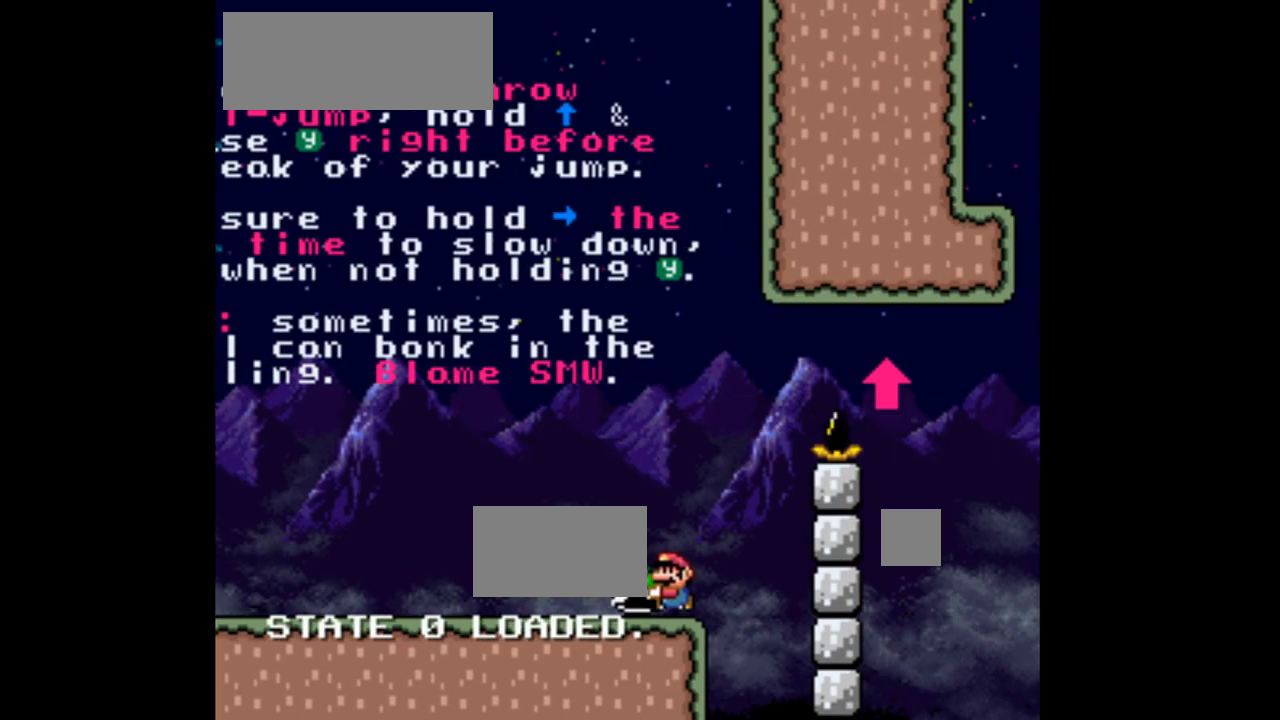
{"dt_ms": 500, "buttons": ["Y", "DPAD_LEFT"], "events": []}
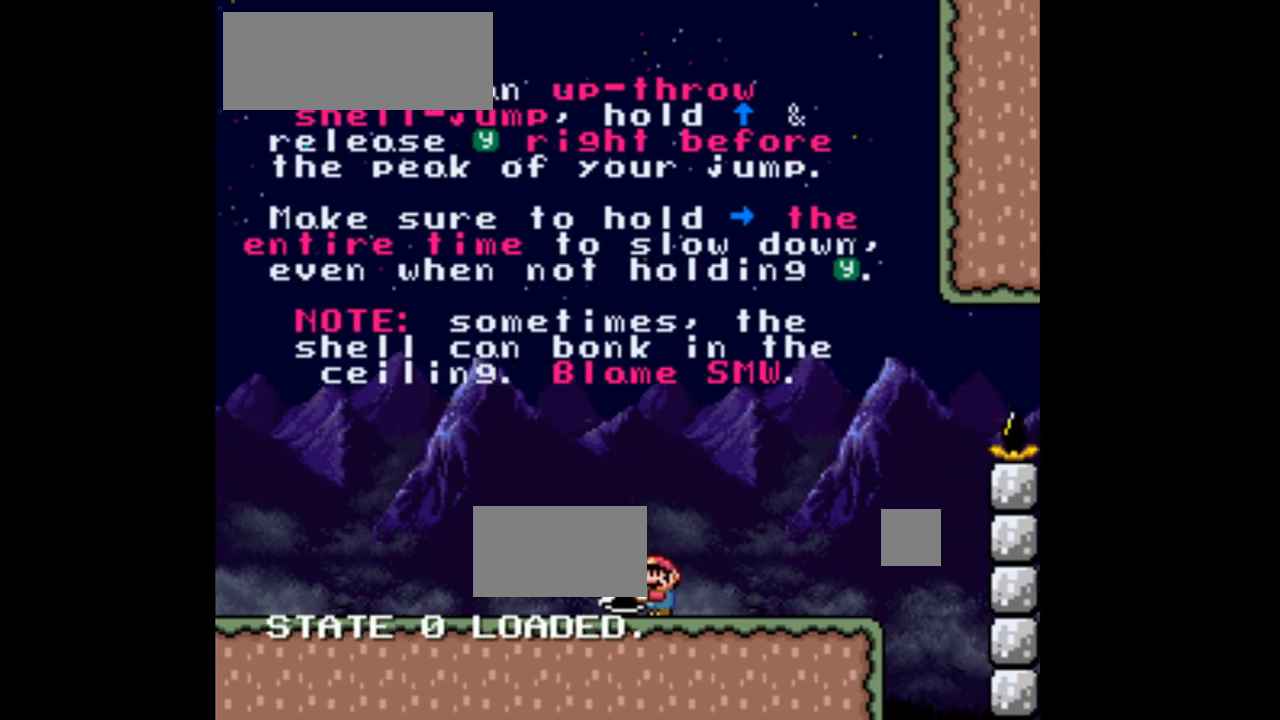
{"dt_ms": 500, "buttons": ["Y", "DPAD_LEFT"], "events": []}
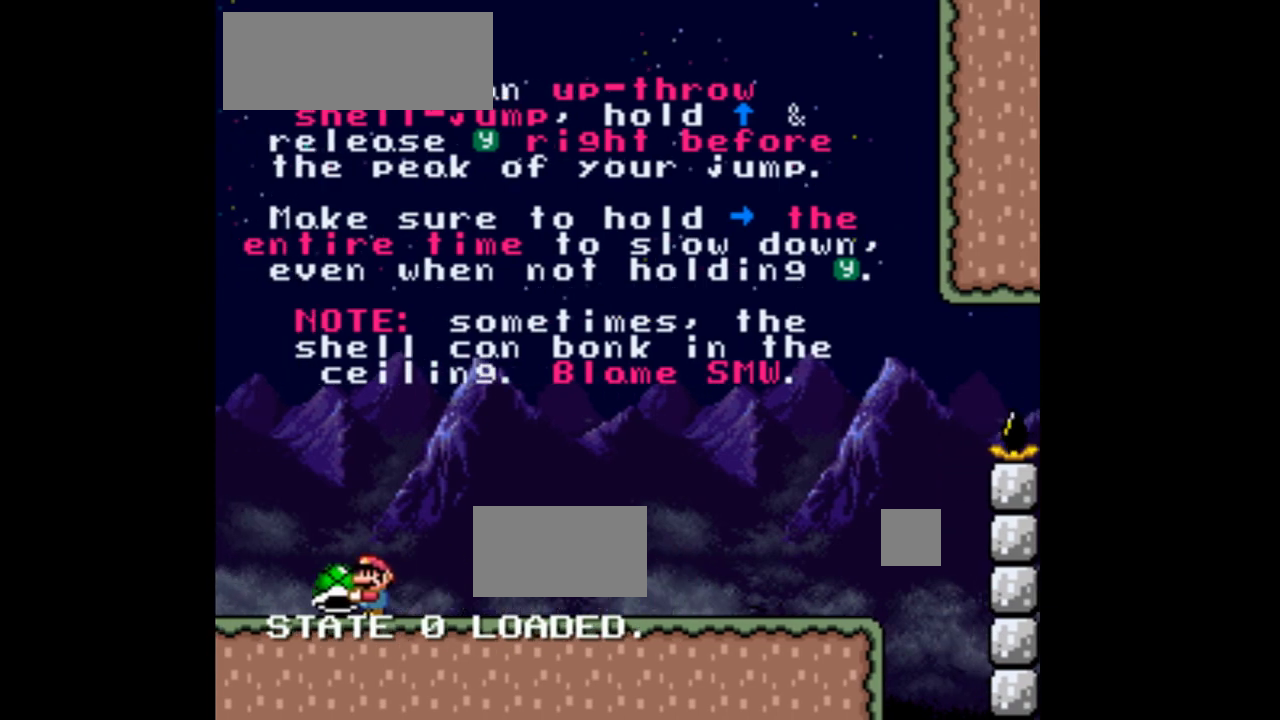
{"dt_ms": 500, "buttons": ["Y", "DPAD_RIGHT"], "events": [[133, "DPAD_LEFT", "up"], [200, "DPAD_RIGHT", "down"]]}
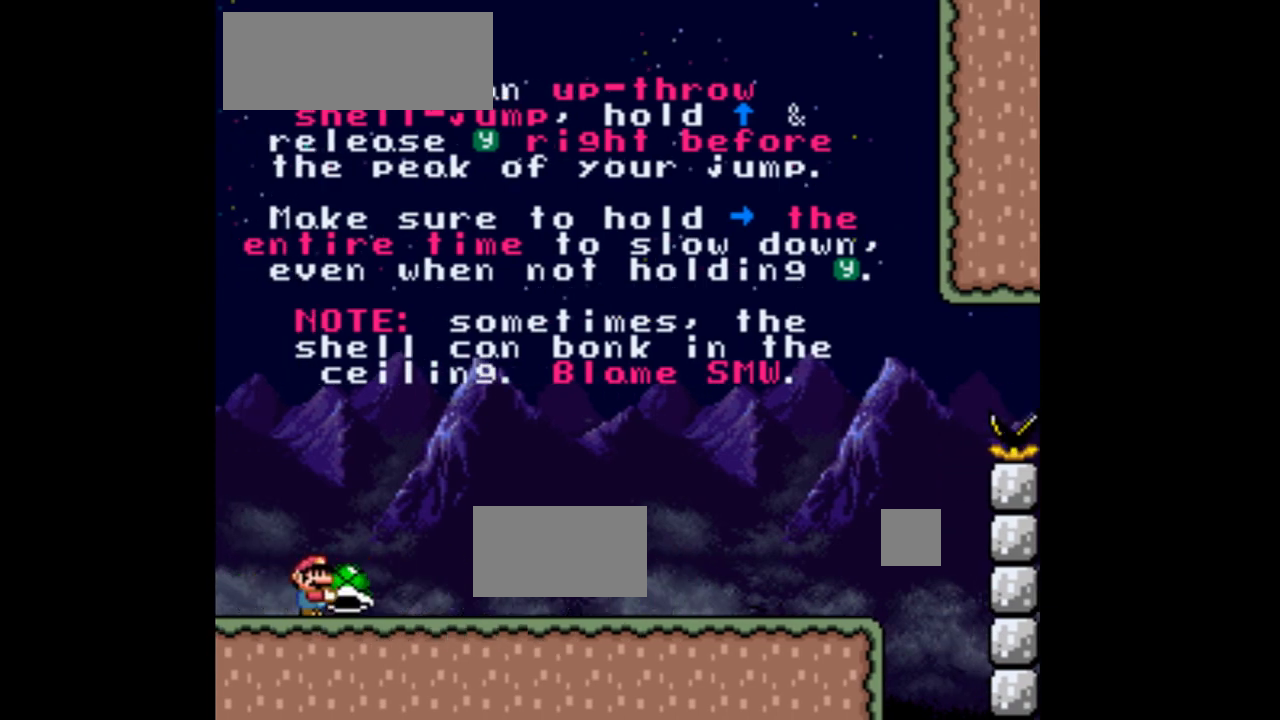
{"dt_ms": 500, "buttons": ["Y", "DPAD_RIGHT"], "events": []}
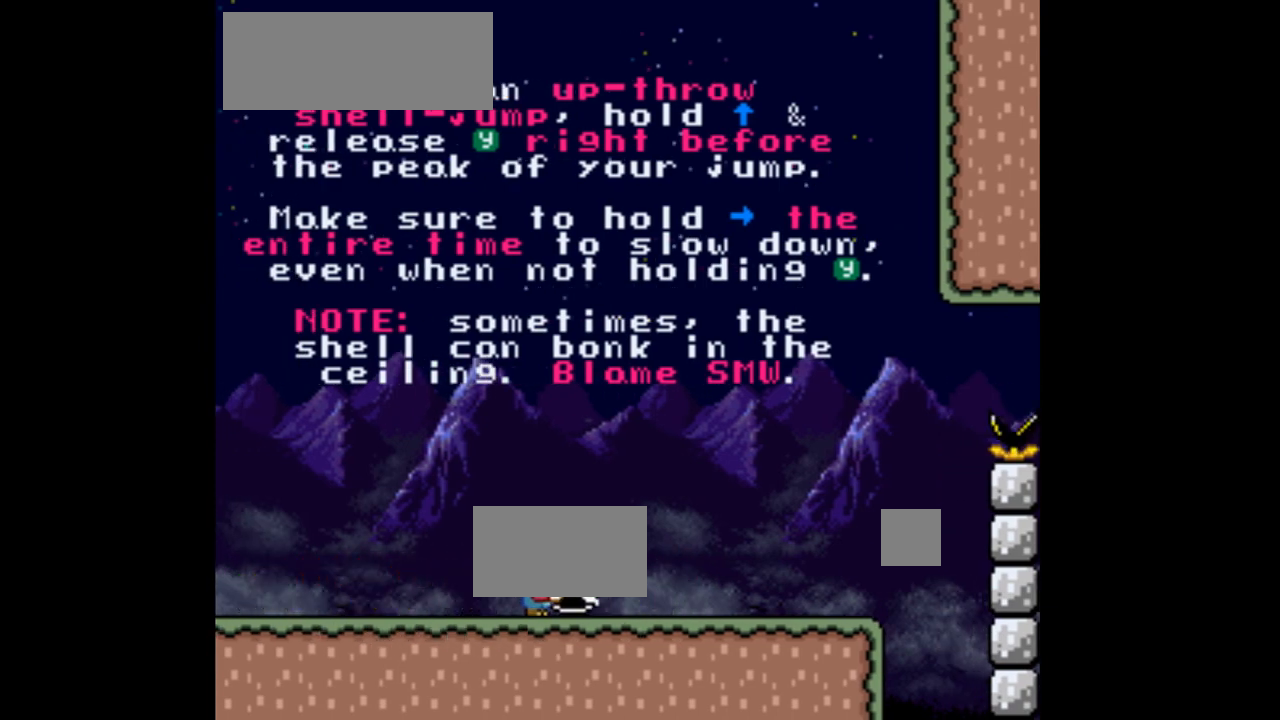
{"dt_ms": 500, "buttons": ["B", "Y", "DPAD_RIGHT"], "events": [[433, "B", "down"]]}
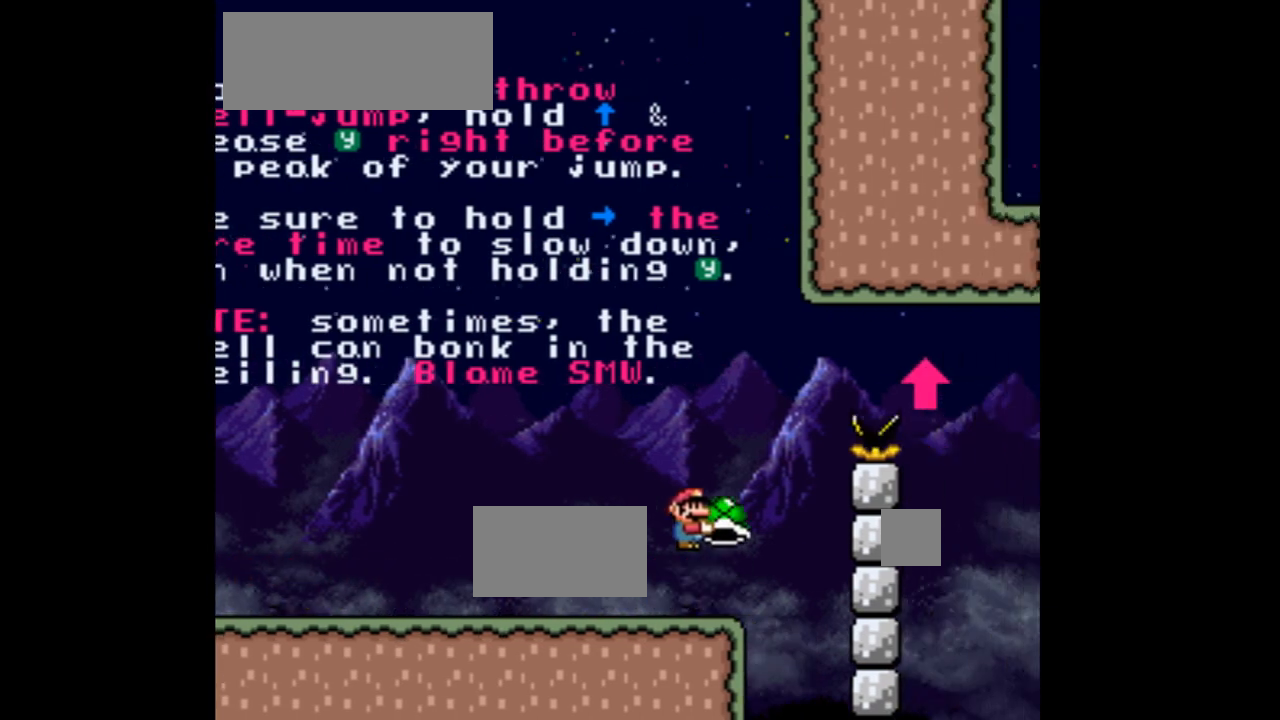
{"dt_ms": 500, "buttons": ["B", "Y", "DPAD_RIGHT"], "events": [[333, "DPAD_LEFT", "down"], [333, "DPAD_RIGHT", "up"], [367, "Y", "up"], [467, "DPAD_LEFT", "up"], [467, "Y", "down"], [500, "DPAD_RIGHT", "down"]]}
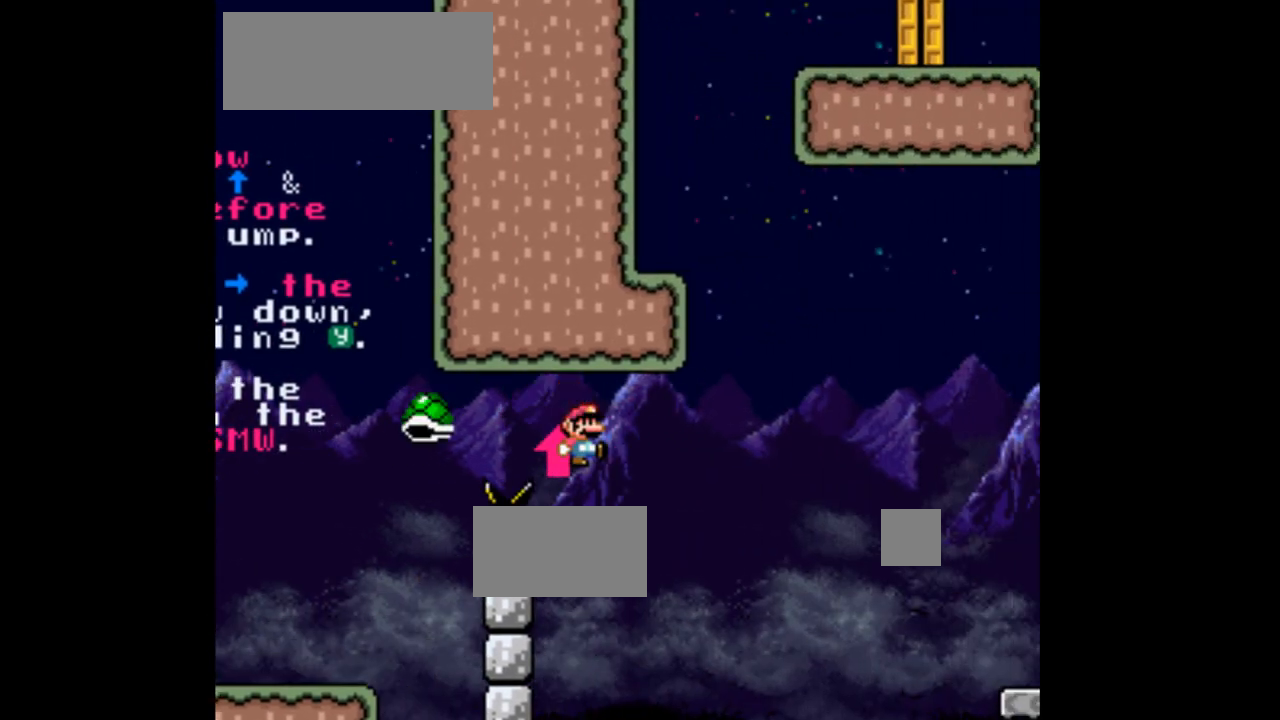
{"dt_ms": 500, "buttons": ["Y", "DPAD_RIGHT"], "events": [[400, "B", "up"]]}
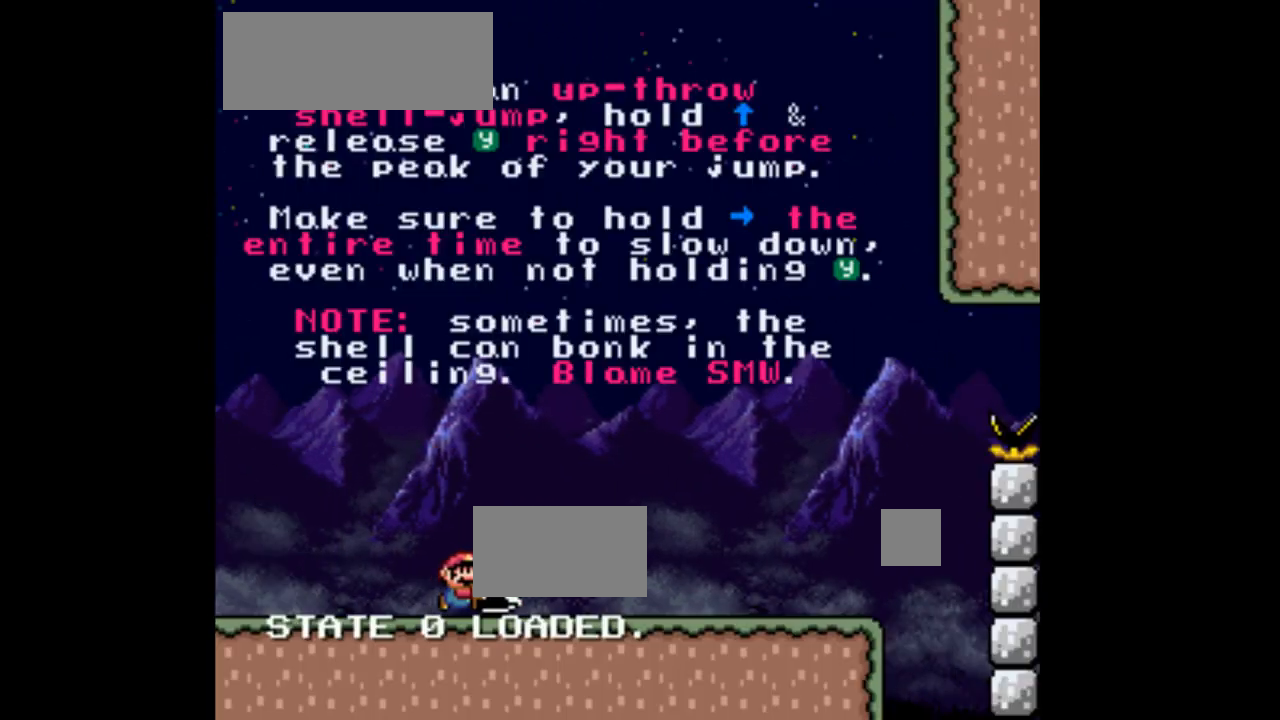
{"dt_ms": 500, "buttons": ["Y", "DPAD_RIGHT"], "events": []}
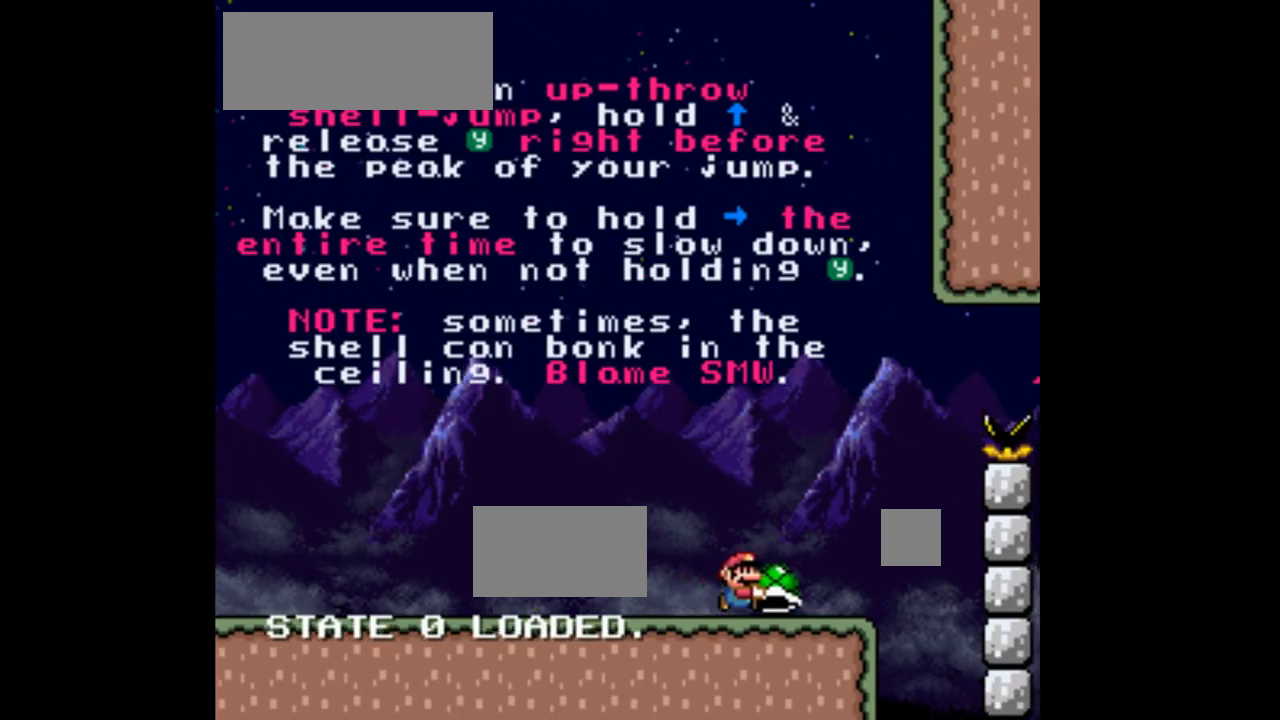
{"dt_ms": 1000, "buttons": ["B", "Y", "DPAD_RIGHT"], "events": [[133, "B", "down"], [467, "DPAD_RIGHT", "up"], [500, "DPAD_LEFT", "down"], [633, "DPAD_LEFT", "up"], [667, "DPAD_RIGHT", "down"], [700, "Y", "up"], [800, "Y", "down"]]}
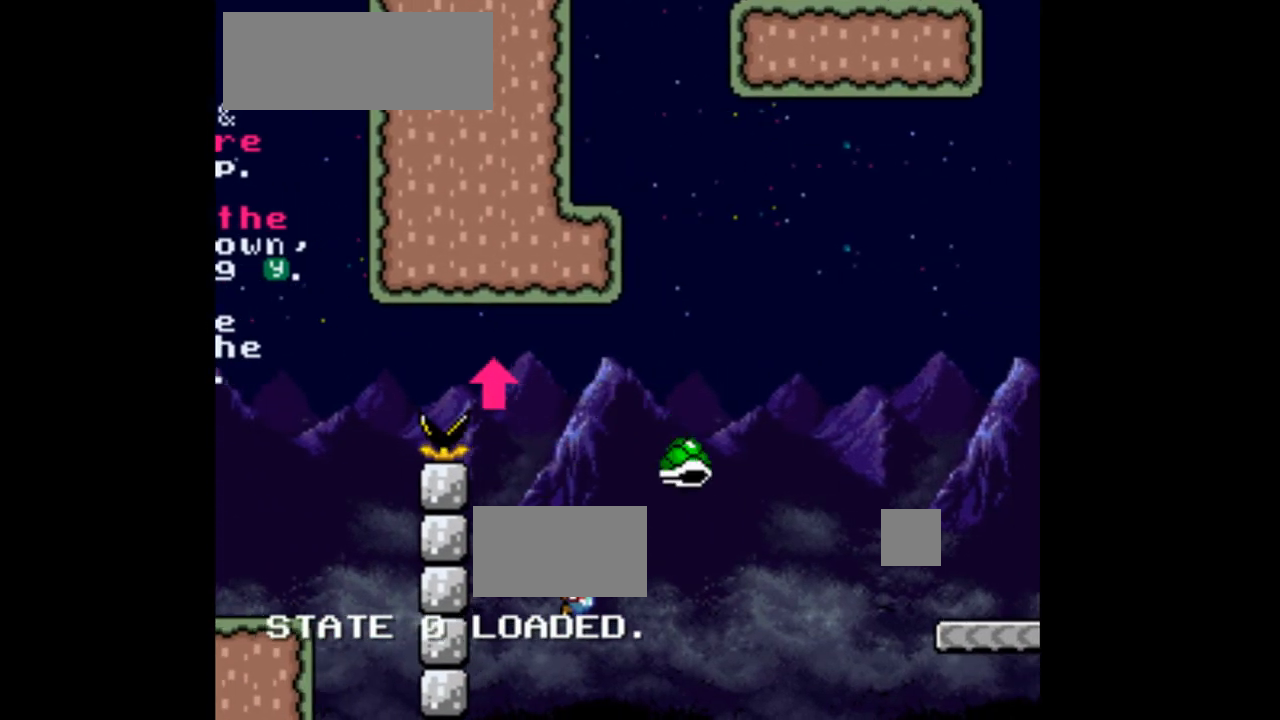
{"dt_ms": 500, "buttons": ["Y", "DPAD_RIGHT"], "events": [[167, "B", "up"]]}
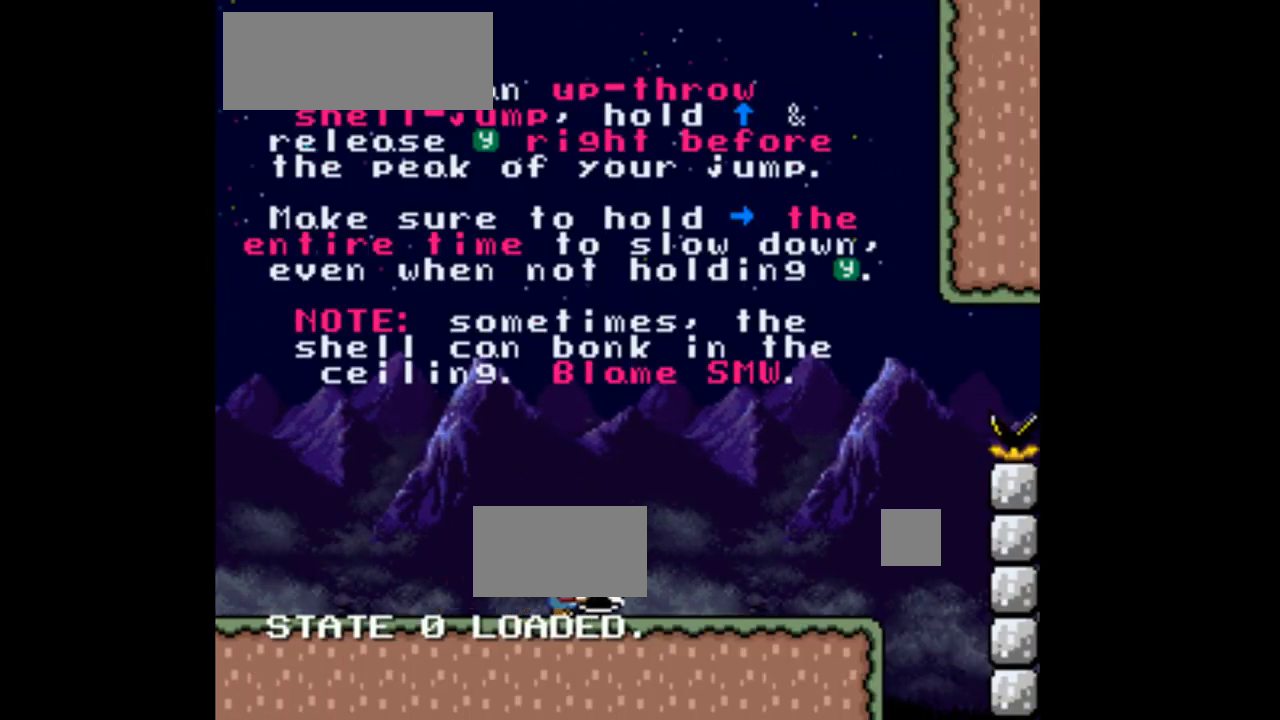
{"dt_ms": 500, "buttons": ["B", "Y", "DPAD_RIGHT"], "events": [[500, "B", "down"]]}
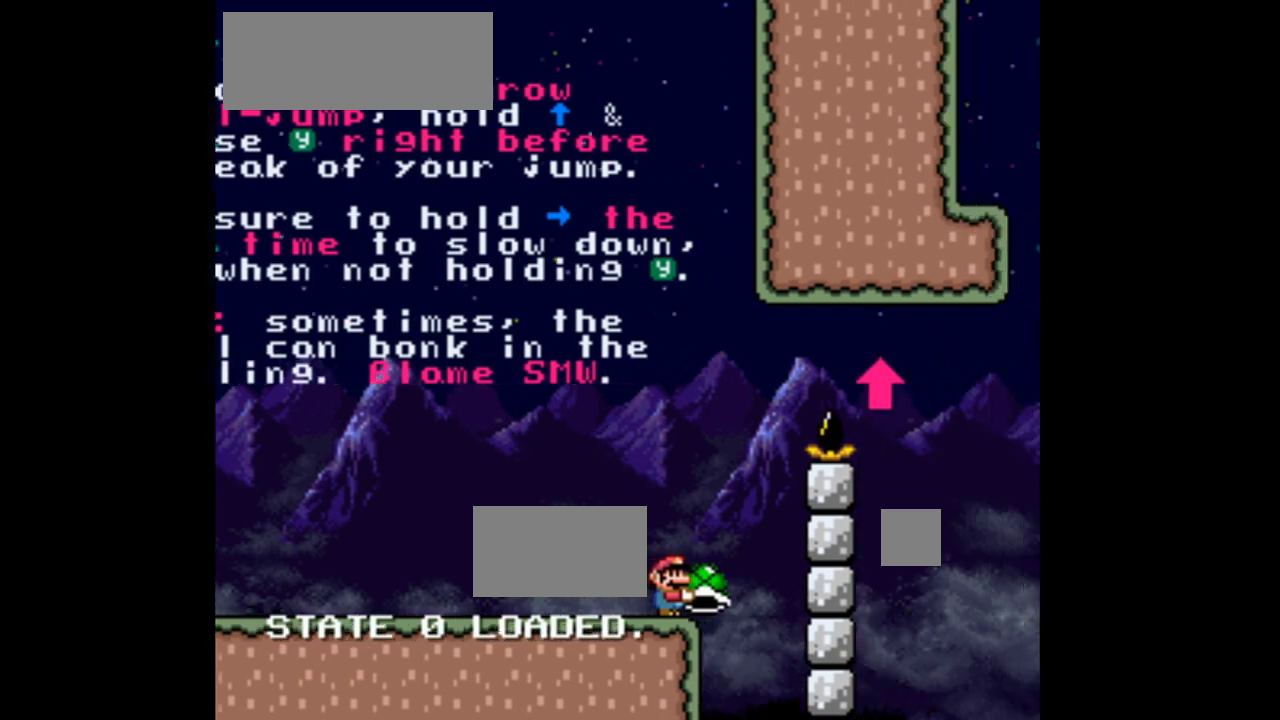
{"dt_ms": 500, "buttons": ["B", "Y", "DPAD_RIGHT"], "events": [[300, "DPAD_LEFT", "down"], [300, "DPAD_RIGHT", "up"], [400, "Y", "up"], [433, "DPAD_LEFT", "up"], [467, "DPAD_RIGHT", "down"], [467, "Y", "down"]]}